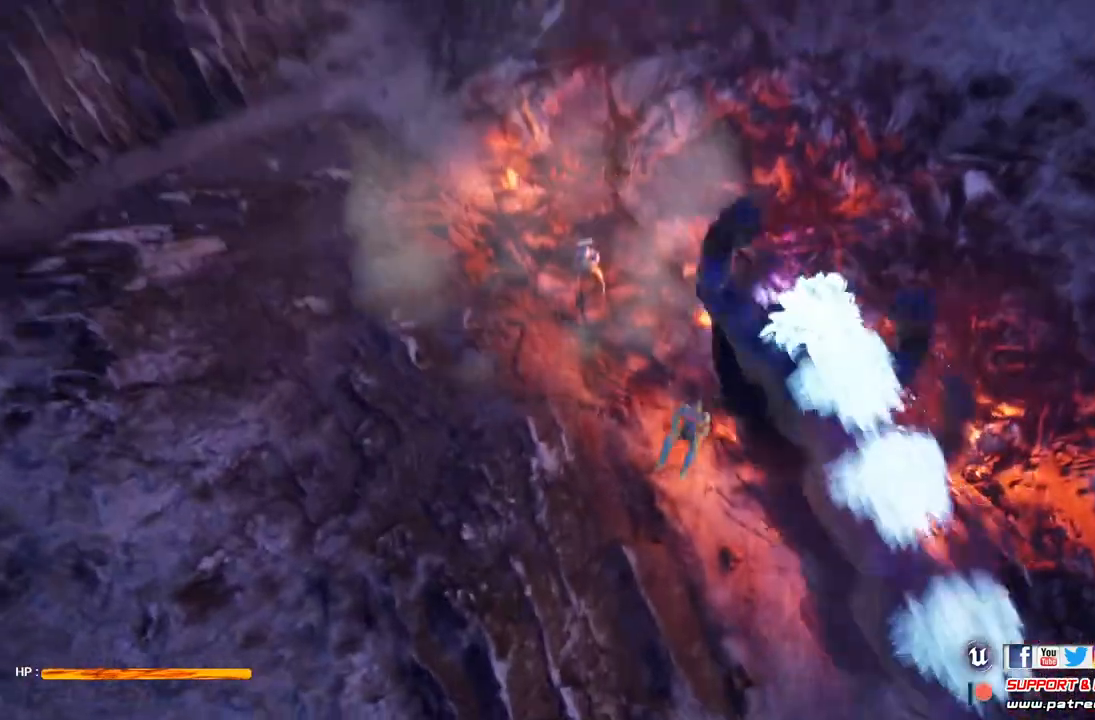
Gameplay with a controller (Xbox layout); each line is a JSON object with the inputs held at the frame after it. "events" lists button and stick changes between this image and that frame as [ms after this image, input, new state], when the widget could be followed in between.
{"buttons": ["X"], "left_stick": "center", "right_stick": "center", "events": [[467, "X", "down"]]}
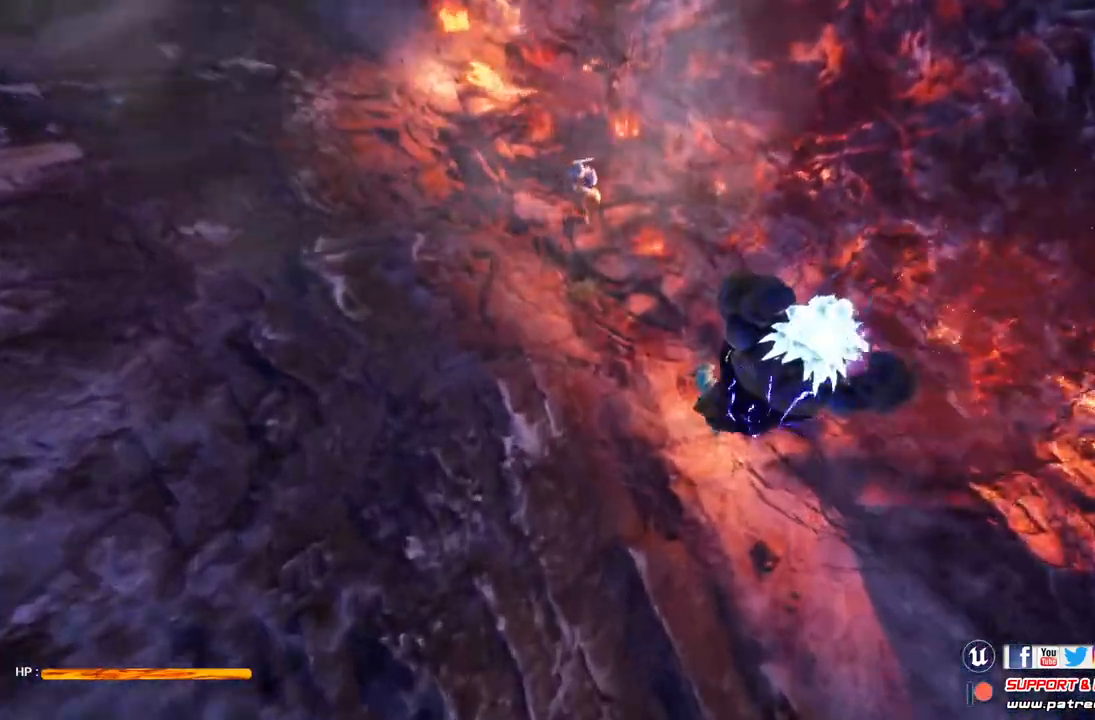
{"buttons": [], "left_stick": "center", "right_stick": "center", "events": [[100, "X", "up"], [200, "X", "down"], [300, "X", "up"], [400, "X", "down"], [467, "X", "up"]]}
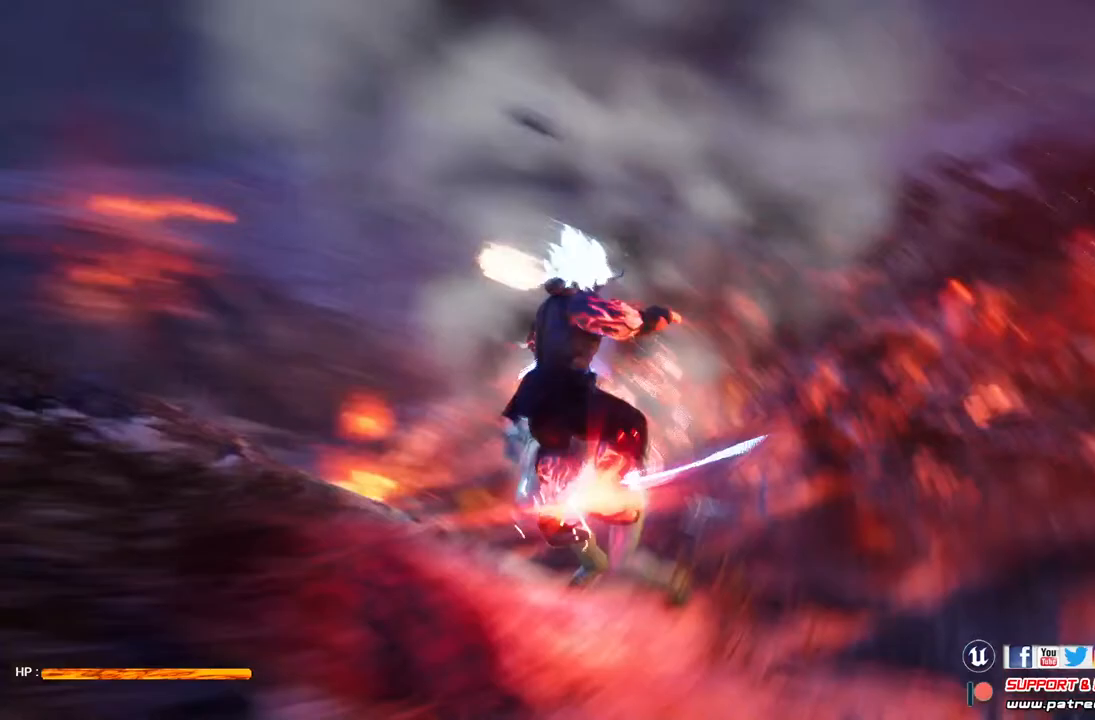
{"buttons": ["X"], "left_stick": "center", "right_stick": "center", "events": [[67, "X", "down"], [333, "X", "up"], [467, "X", "down"]]}
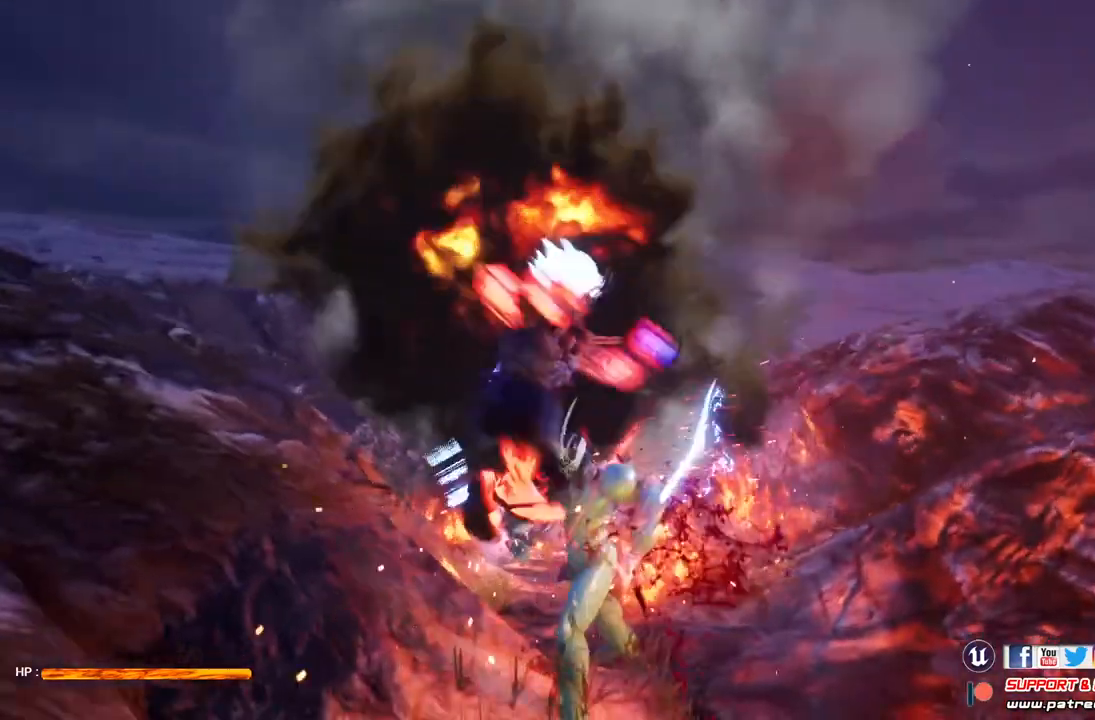
{"buttons": ["X"], "left_stick": "center", "right_stick": "center", "events": [[67, "X", "up"], [167, "X", "down"], [300, "X", "up"], [367, "X", "down"]]}
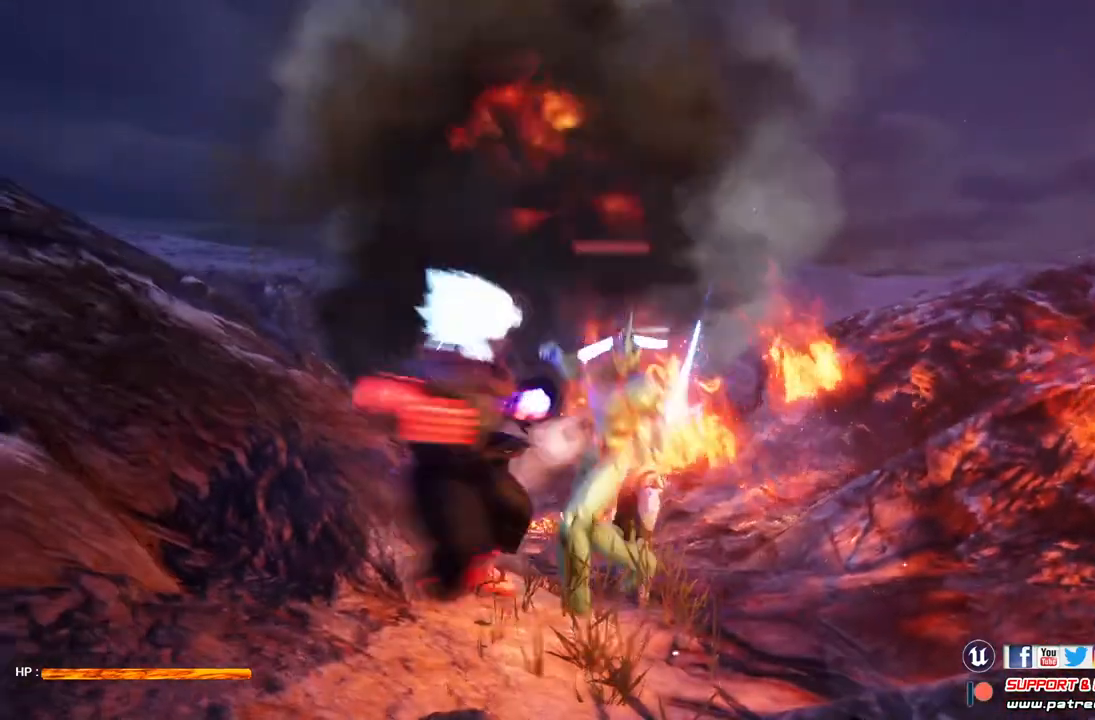
{"buttons": ["X"], "left_stick": "center", "right_stick": "center", "events": [[167, "X", "up"], [300, "X", "down"], [367, "X", "up"], [500, "X", "down"]]}
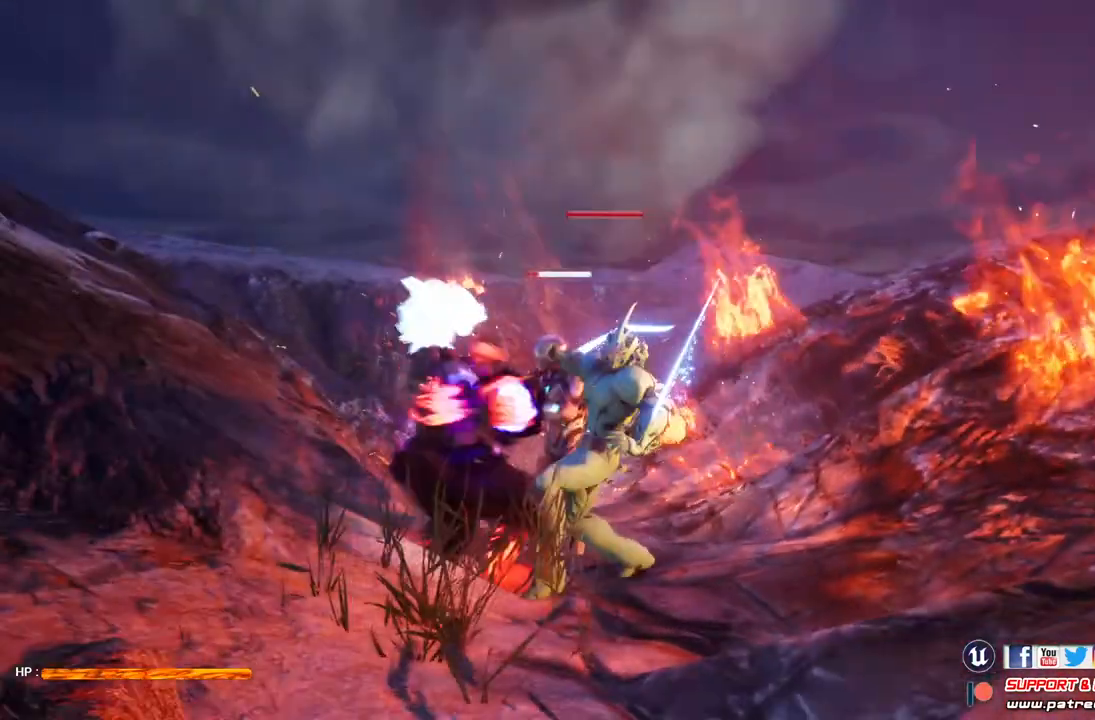
{"buttons": [], "left_stick": "center", "right_stick": "center", "events": [[100, "X", "up"], [167, "X", "down"], [333, "X", "up"]]}
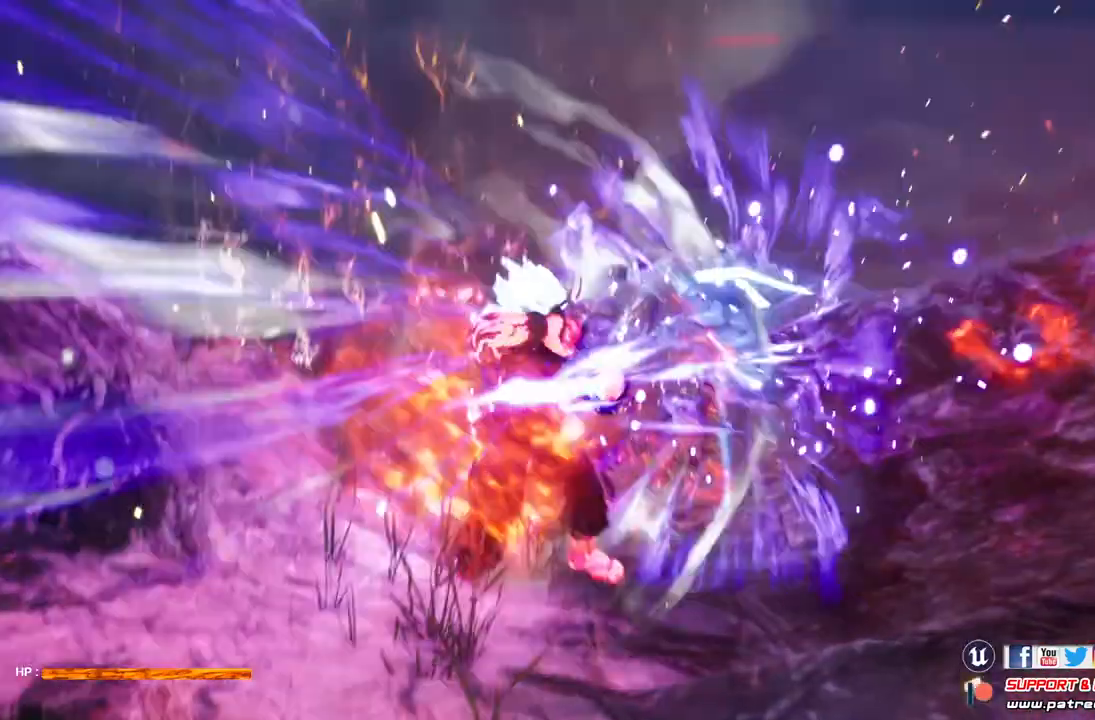
{"buttons": [], "left_stick": "center", "right_stick": "center", "events": []}
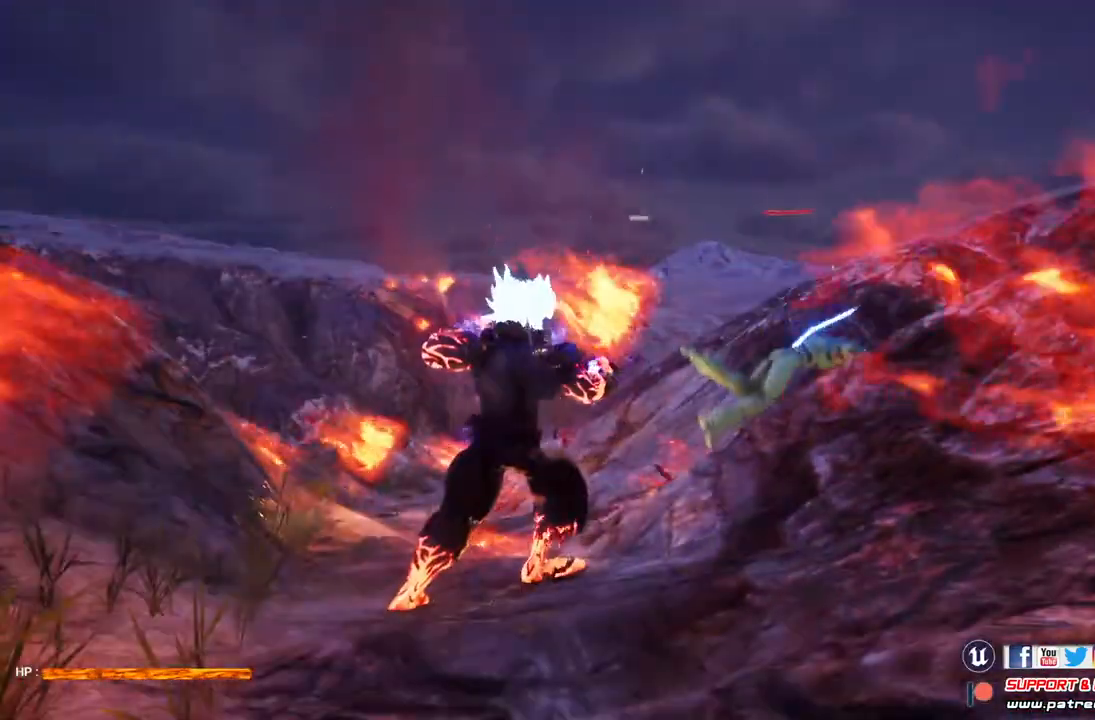
{"buttons": ["Y"], "left_stick": "center", "right_stick": "center", "events": [[467, "Y", "down"]]}
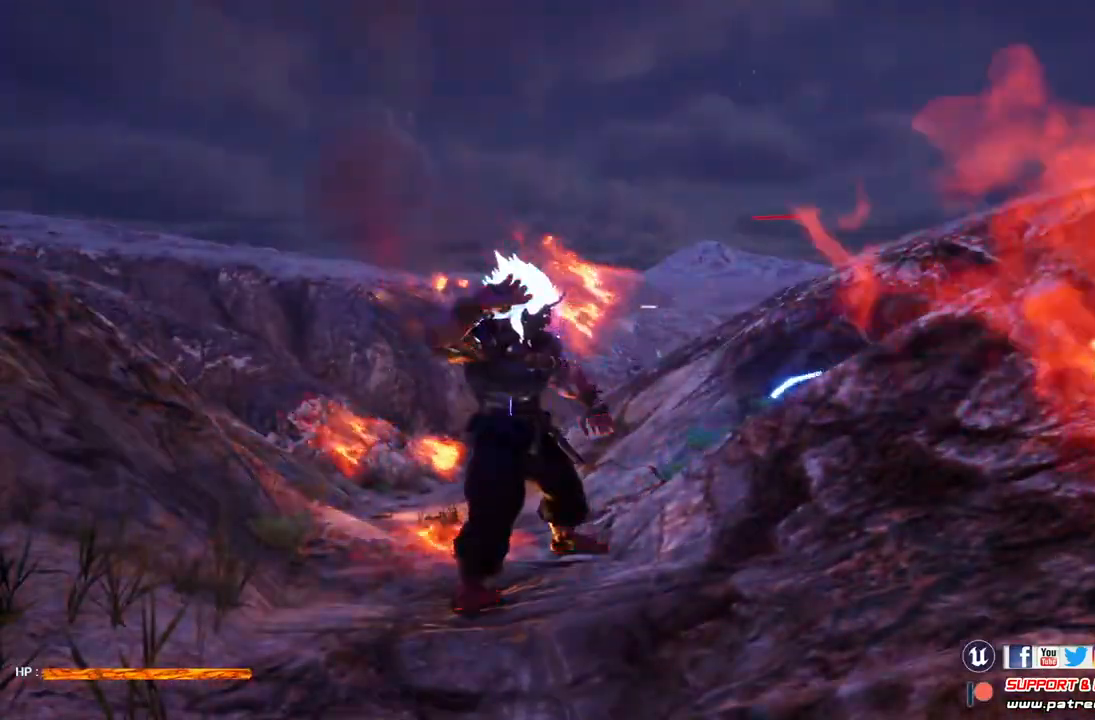
{"buttons": ["Y"], "left_stick": "center", "right_stick": "center", "events": []}
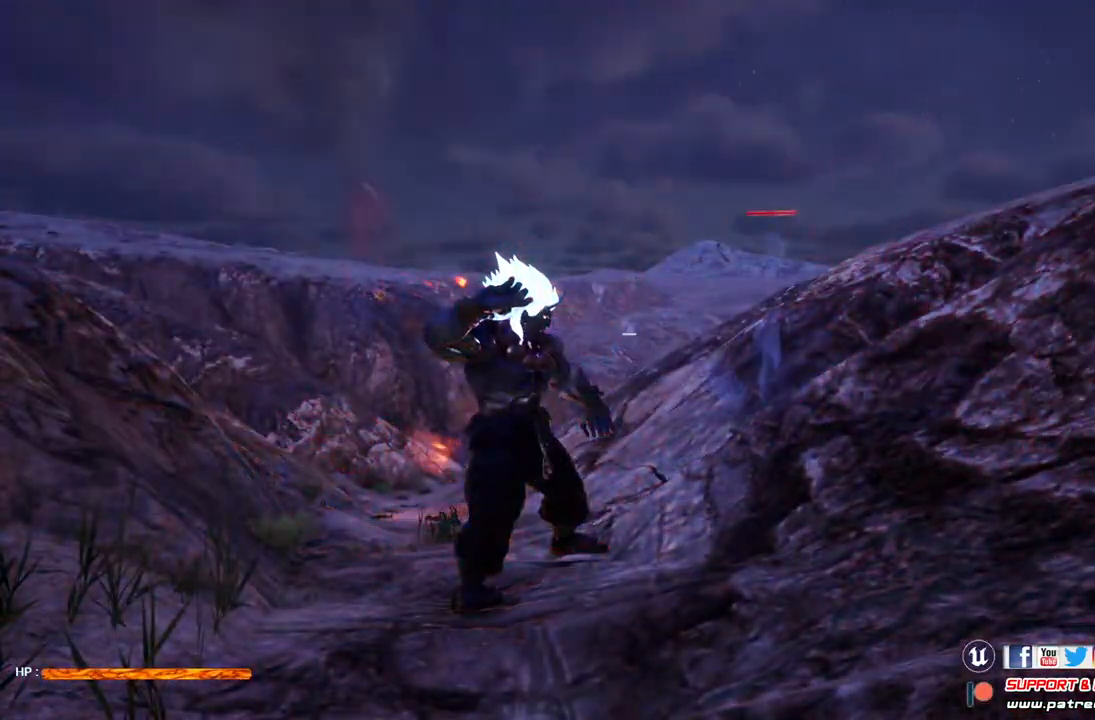
{"buttons": ["Y"], "left_stick": "center", "right_stick": "center", "events": []}
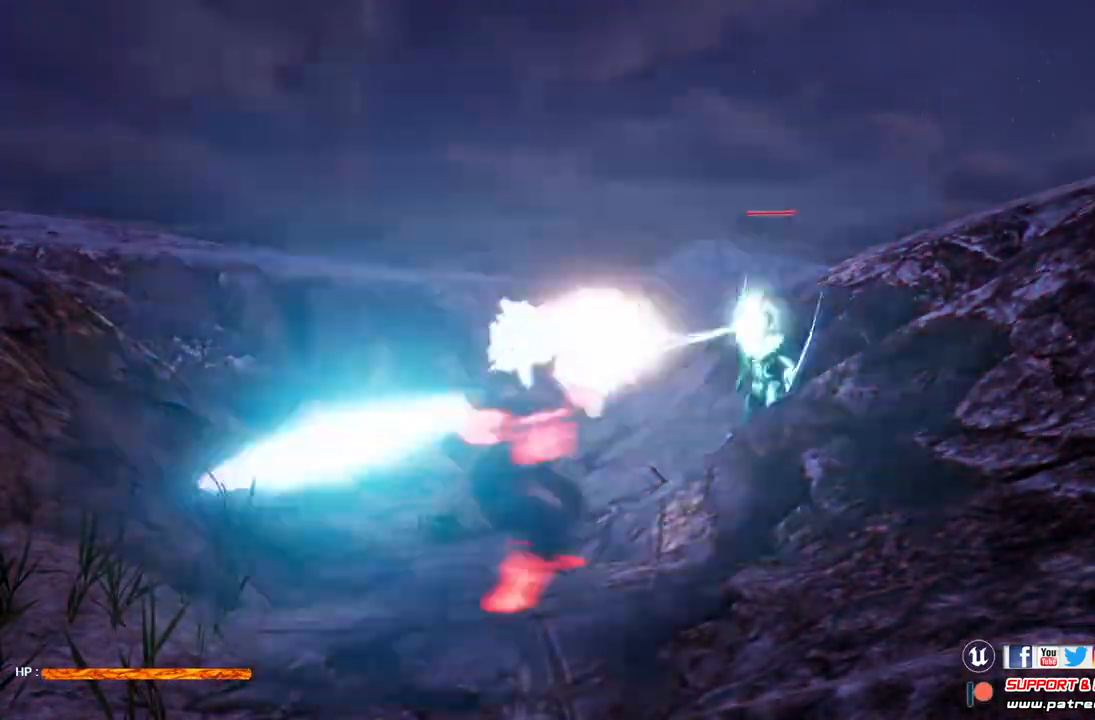
{"buttons": [], "left_stick": "center", "right_stick": "center", "events": [[200, "Y", "up"]]}
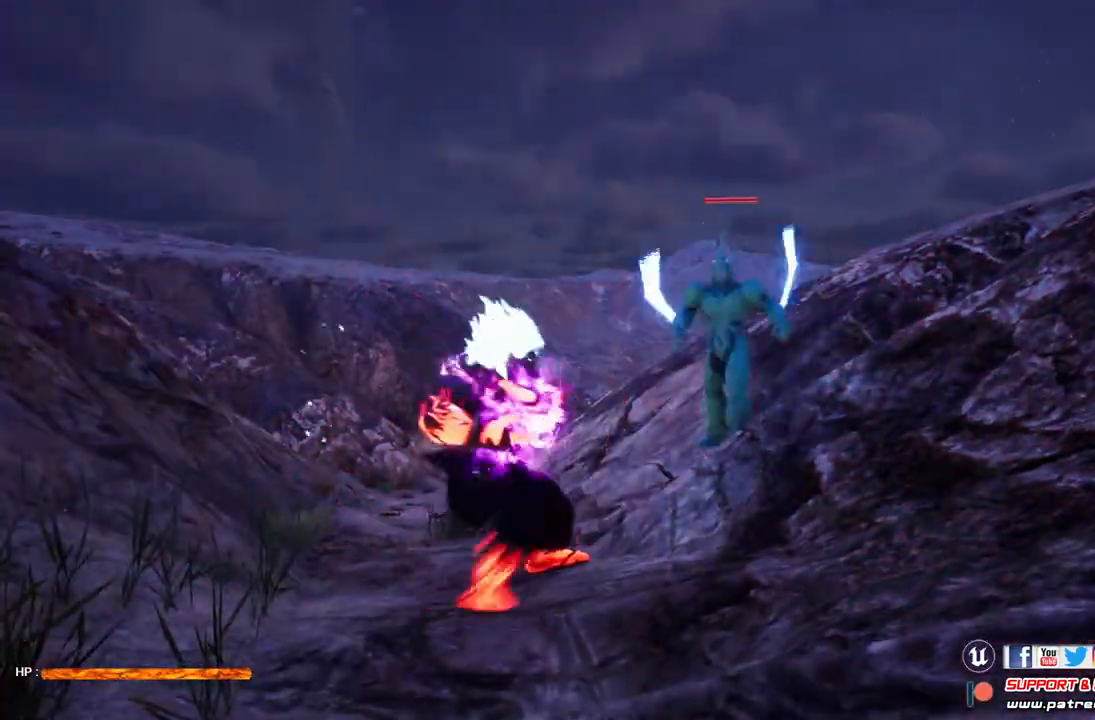
{"buttons": [], "left_stick": "center", "right_stick": "center", "events": []}
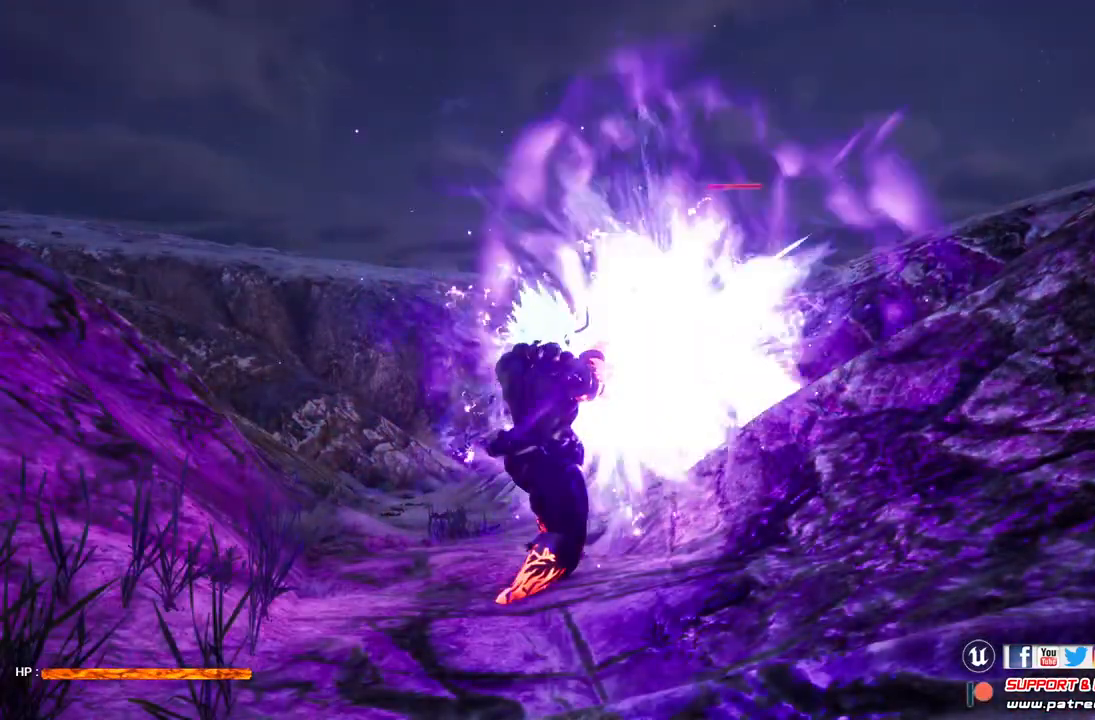
{"buttons": ["X"], "left_stick": "center", "right_stick": "center", "events": [[300, "X", "down"], [400, "X", "up"], [500, "X", "down"]]}
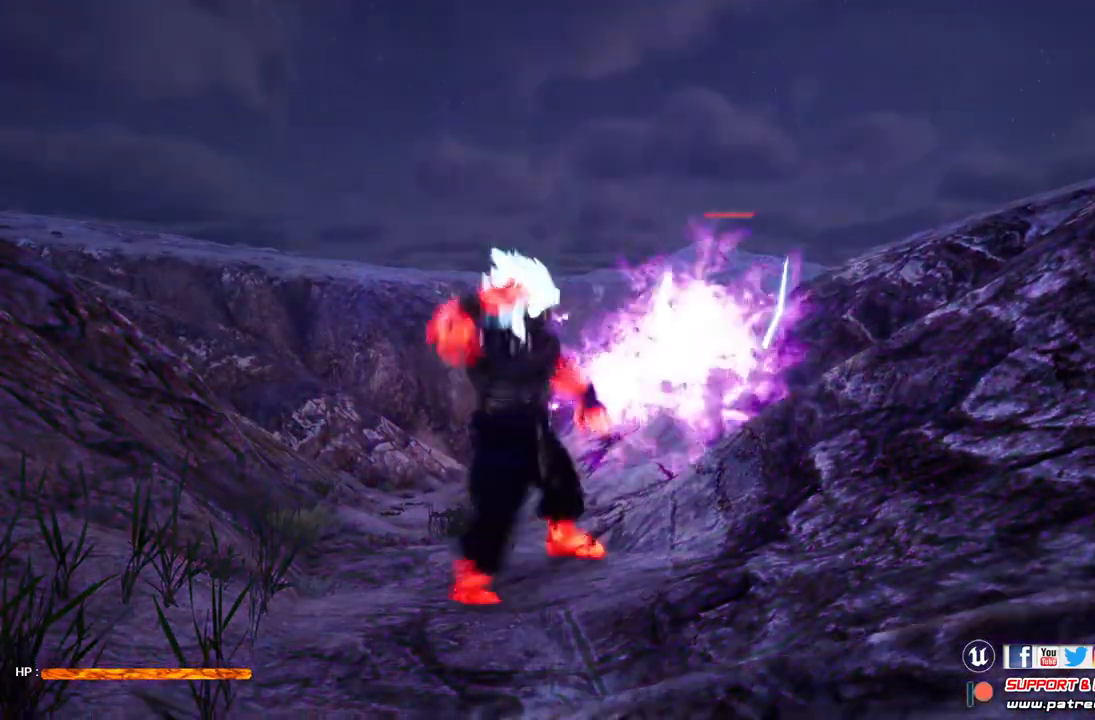
{"buttons": [], "left_stick": "center", "right_stick": "center", "events": [[133, "X", "up"], [200, "X", "down"], [333, "X", "up"], [400, "X", "down"], [500, "X", "up"]]}
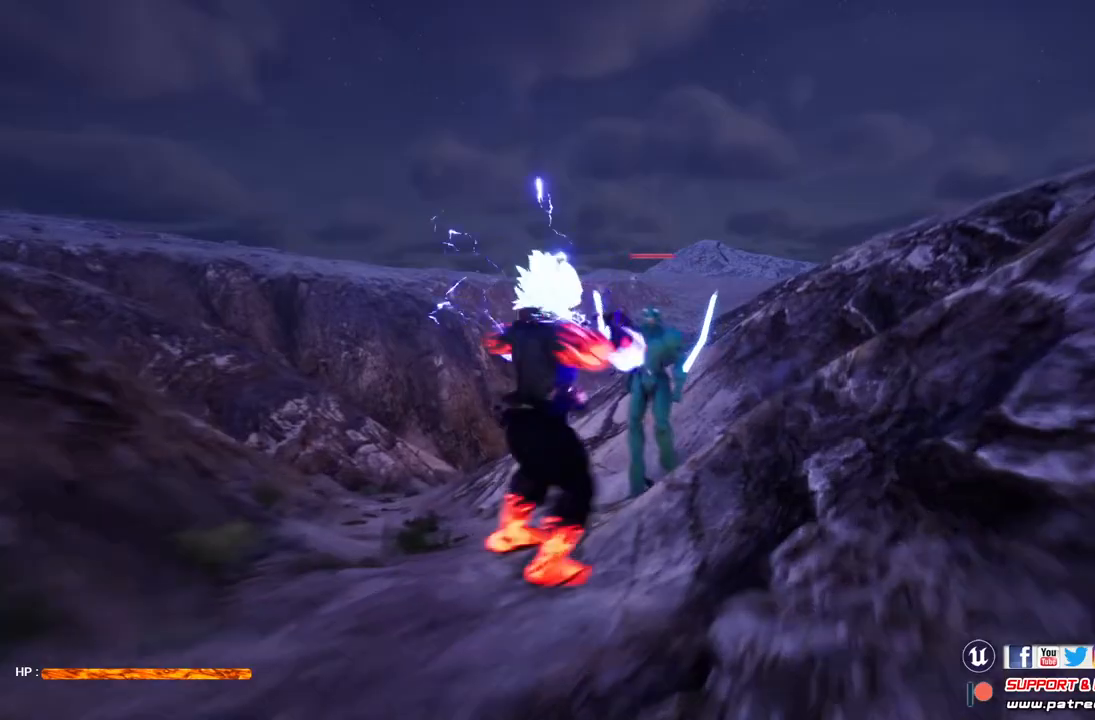
{"buttons": [], "left_stick": "center", "right_stick": "center", "events": [[300, "Y", "down"], [500, "Y", "up"]]}
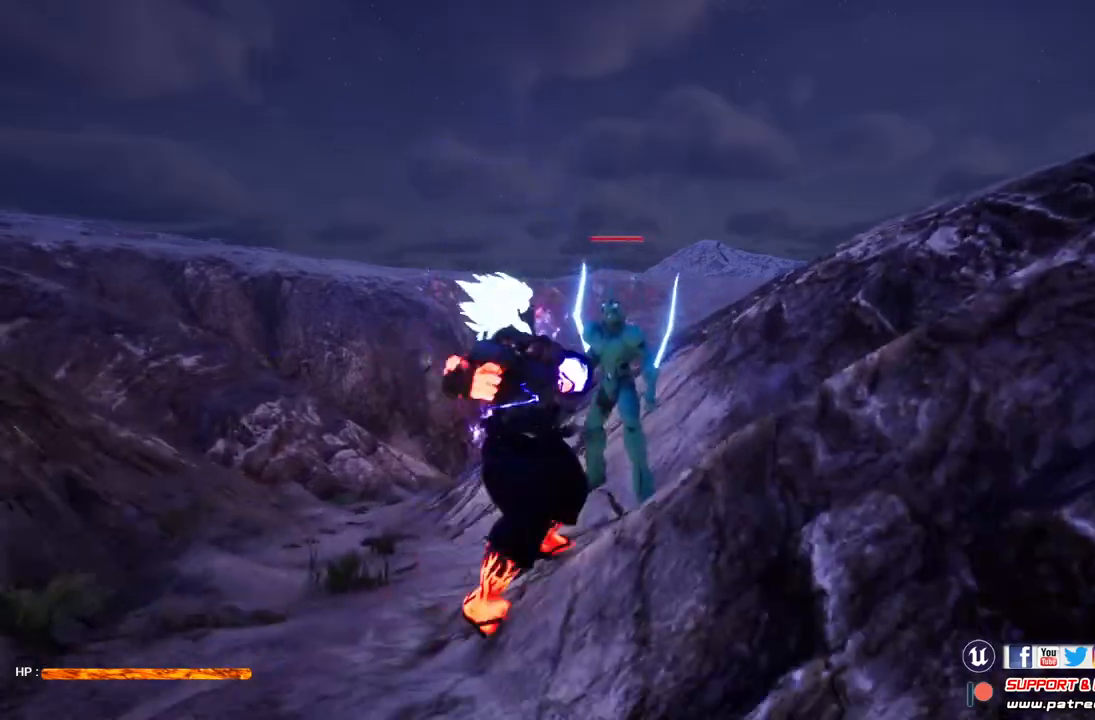
{"buttons": [], "left_stick": "center", "right_stick": "center", "events": []}
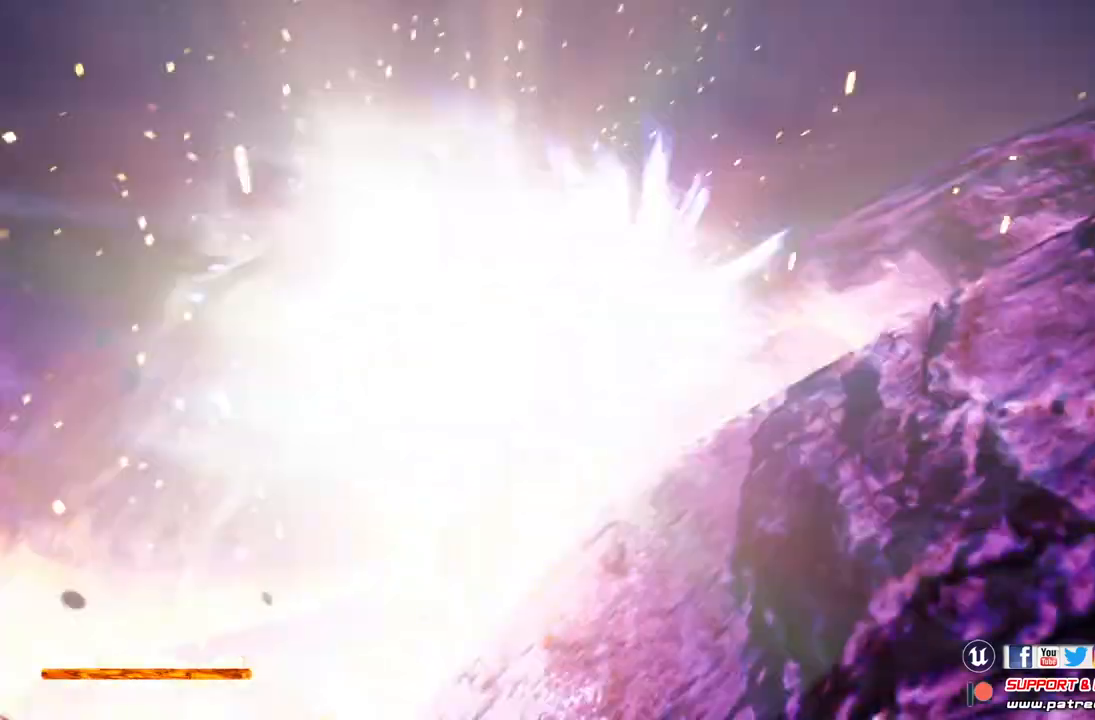
{"buttons": ["X"], "left_stick": "center", "right_stick": "center", "events": [[500, "X", "down"]]}
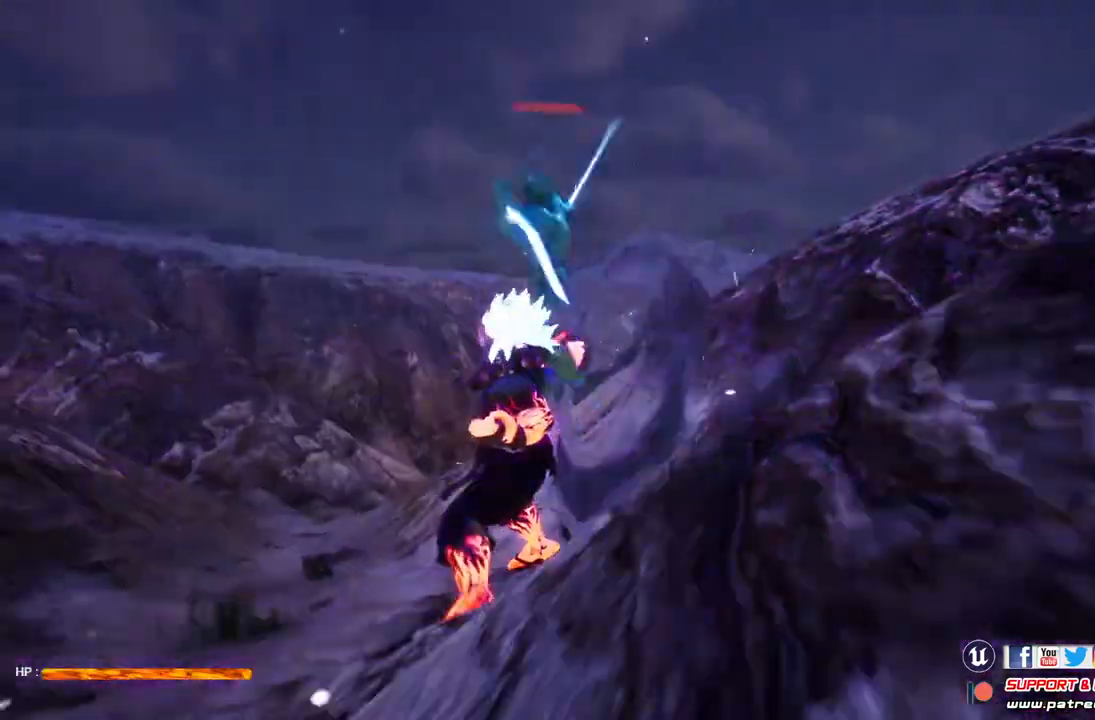
{"buttons": [], "left_stick": "center", "right_stick": "center", "events": [[133, "X", "up"], [267, "Y", "down"], [400, "Y", "up"]]}
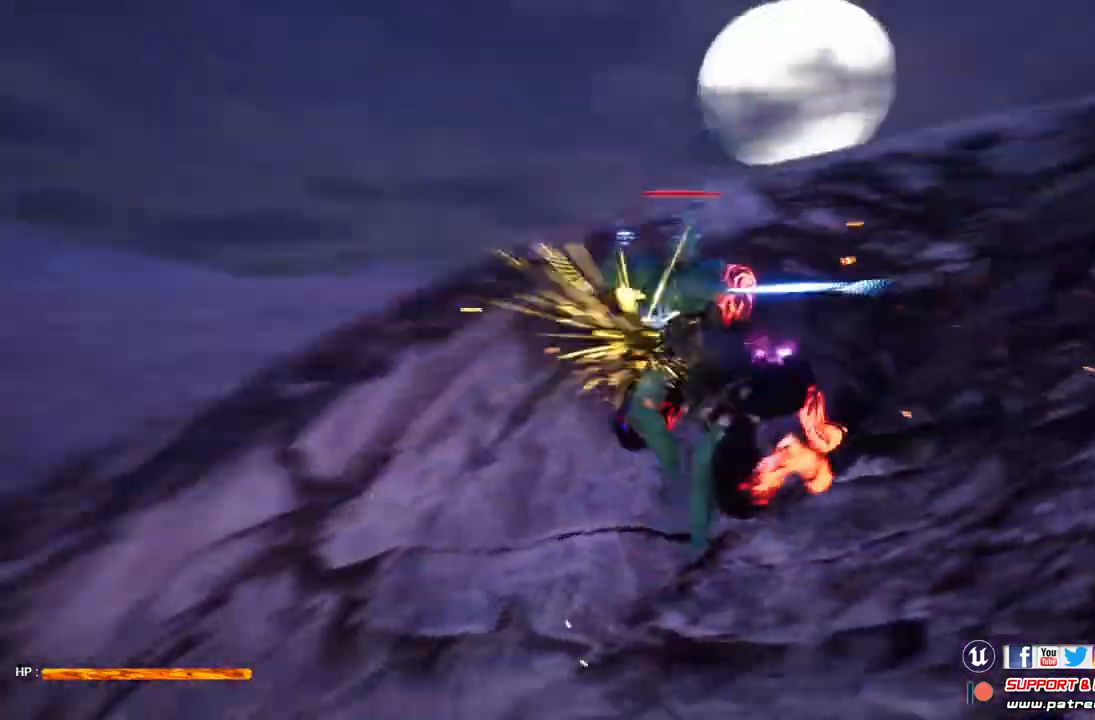
{"buttons": [], "left_stick": "center", "right_stick": "center", "events": []}
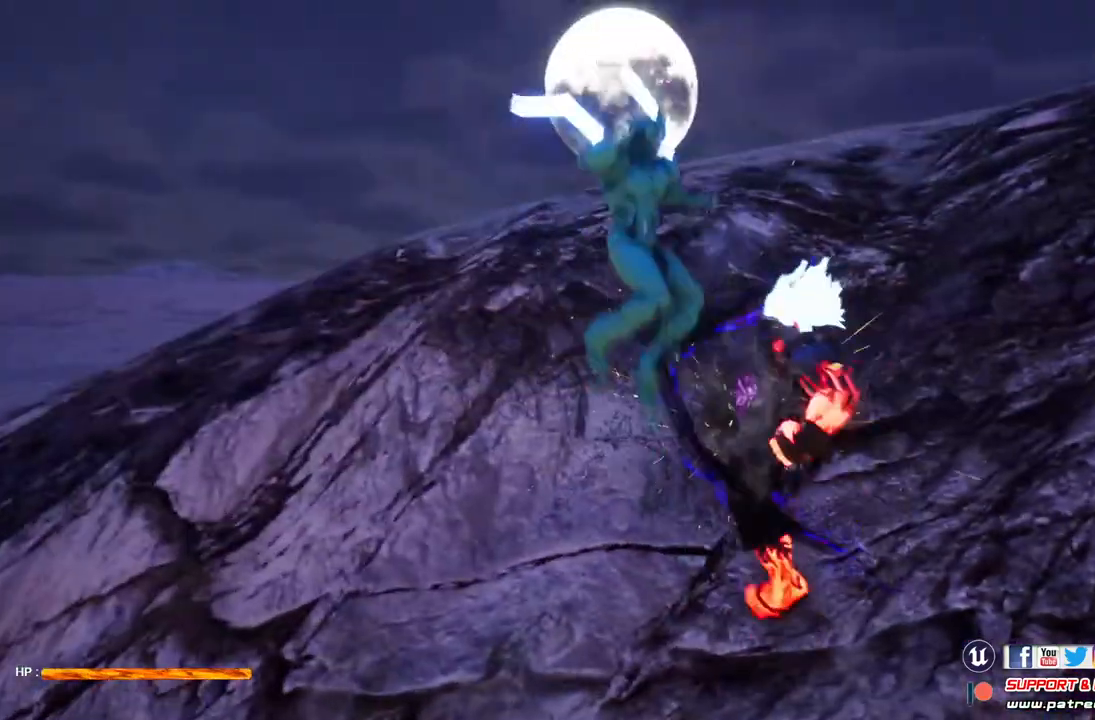
{"buttons": [], "left_stick": "center", "right_stick": "center", "events": []}
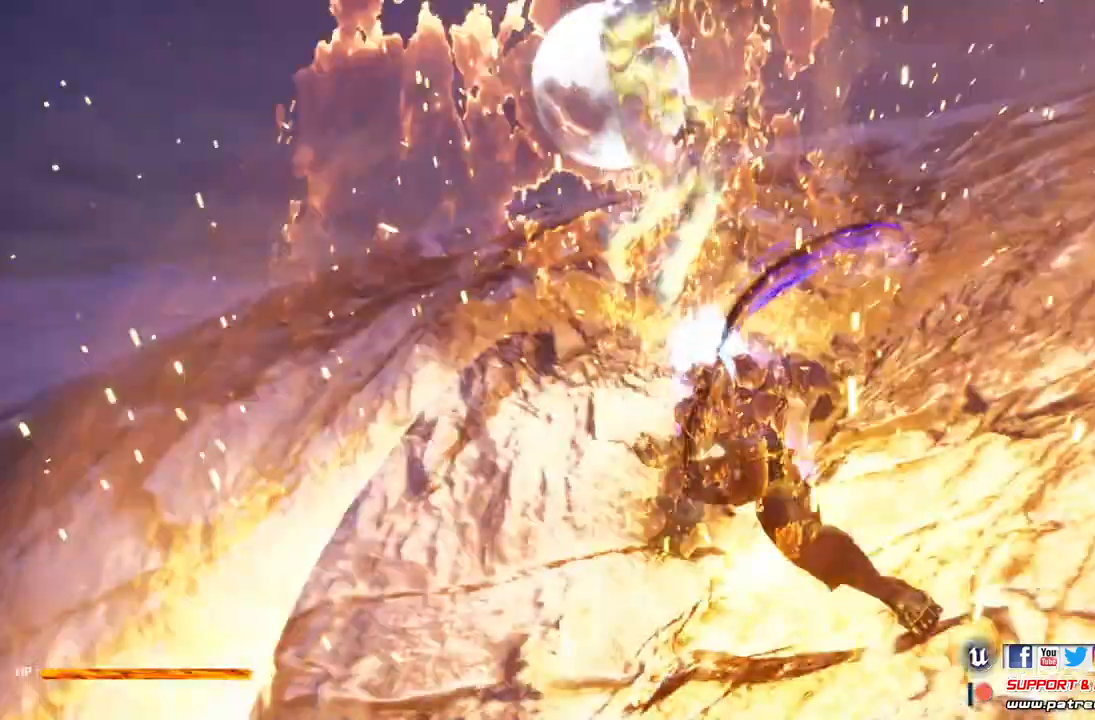
{"buttons": ["X"], "left_stick": "center", "right_stick": "center", "events": [[300, "X", "down"], [433, "X", "up"], [500, "X", "down"]]}
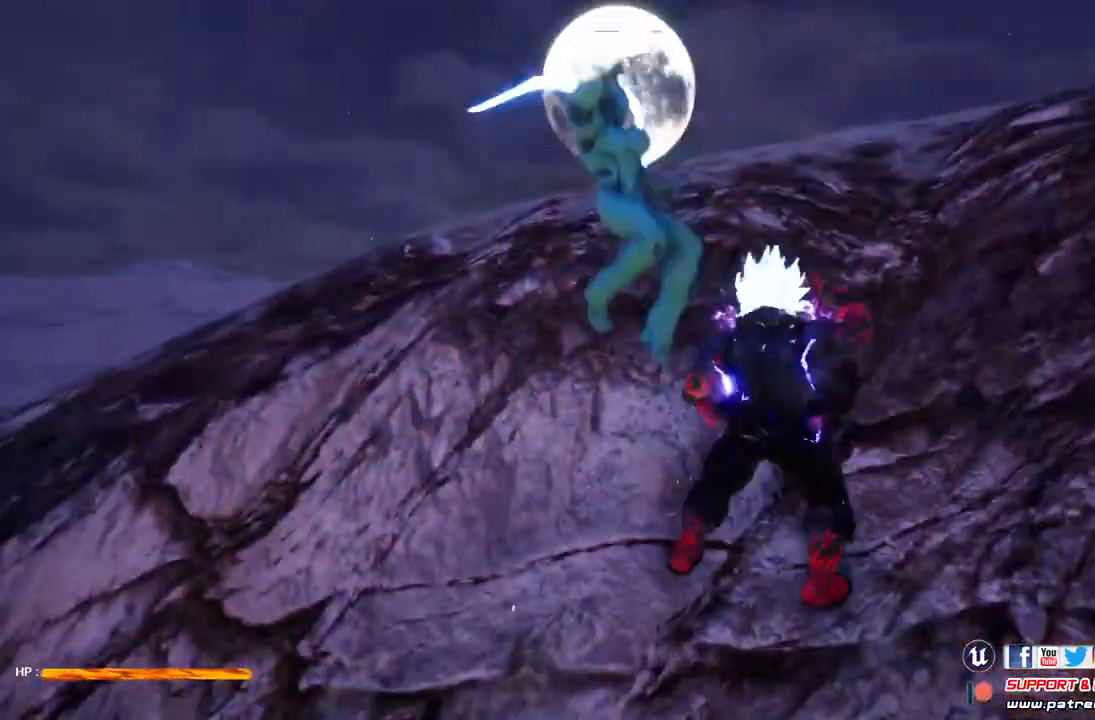
{"buttons": ["X"], "left_stick": "center", "right_stick": "center", "events": [[333, "X", "up"], [400, "X", "down"]]}
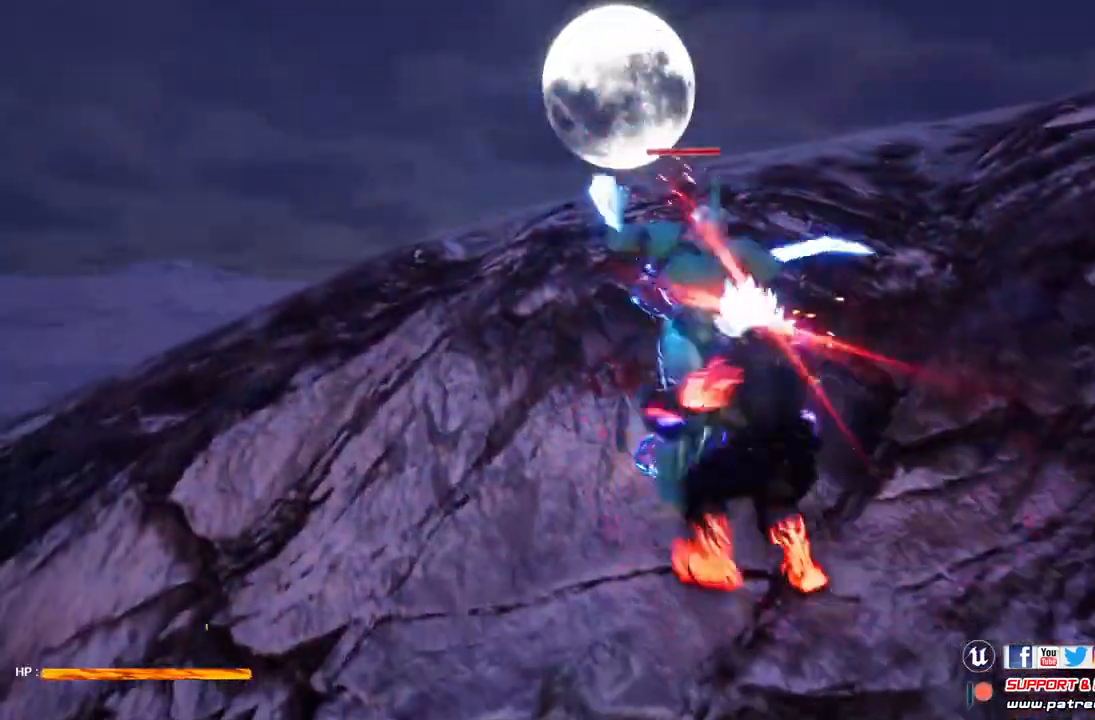
{"buttons": ["X"], "left_stick": "center", "right_stick": "center", "events": [[33, "X", "up"], [100, "X", "down"], [200, "X", "up"], [267, "X", "down"], [400, "X", "up"], [500, "X", "down"]]}
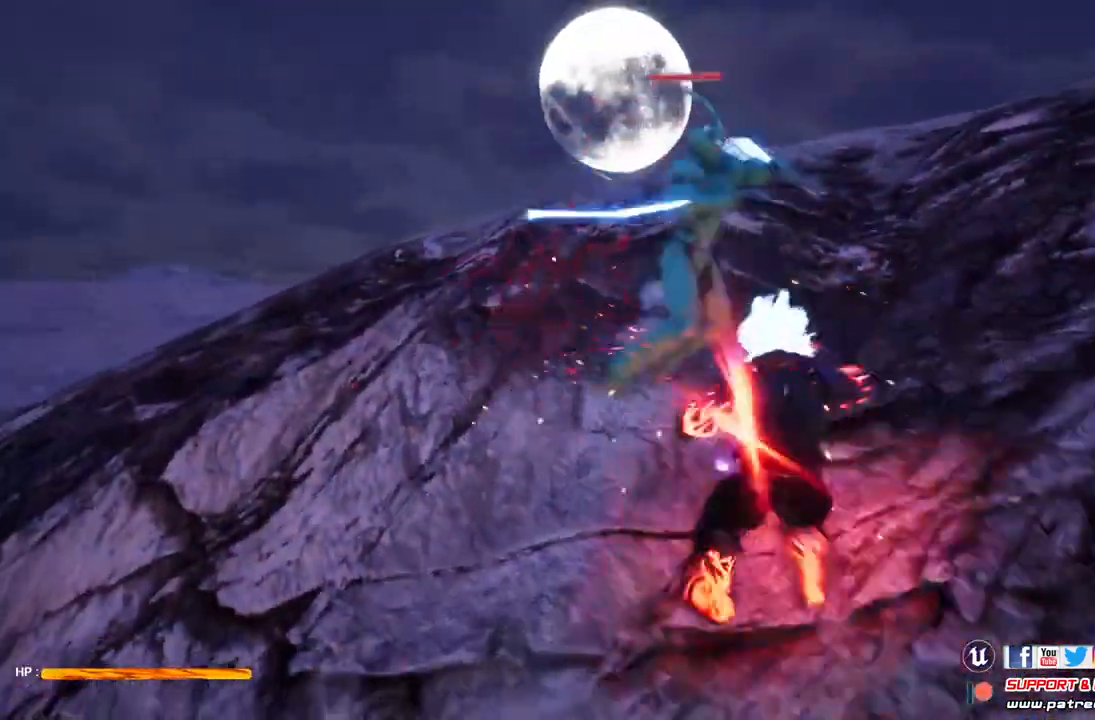
{"buttons": [], "left_stick": "center", "right_stick": "center", "events": [[100, "X", "up"], [200, "X", "down"], [300, "X", "up"], [400, "X", "down"], [500, "X", "up"]]}
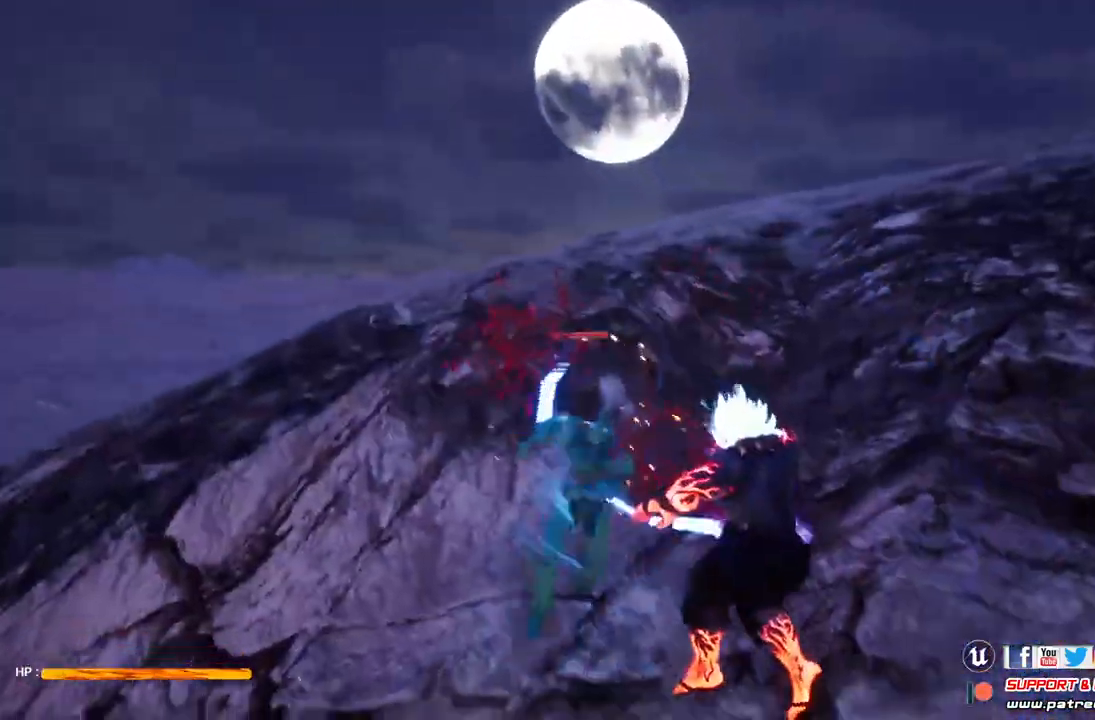
{"buttons": [], "left_stick": "center", "right_stick": "center", "events": [[100, "X", "down"], [233, "X", "up"]]}
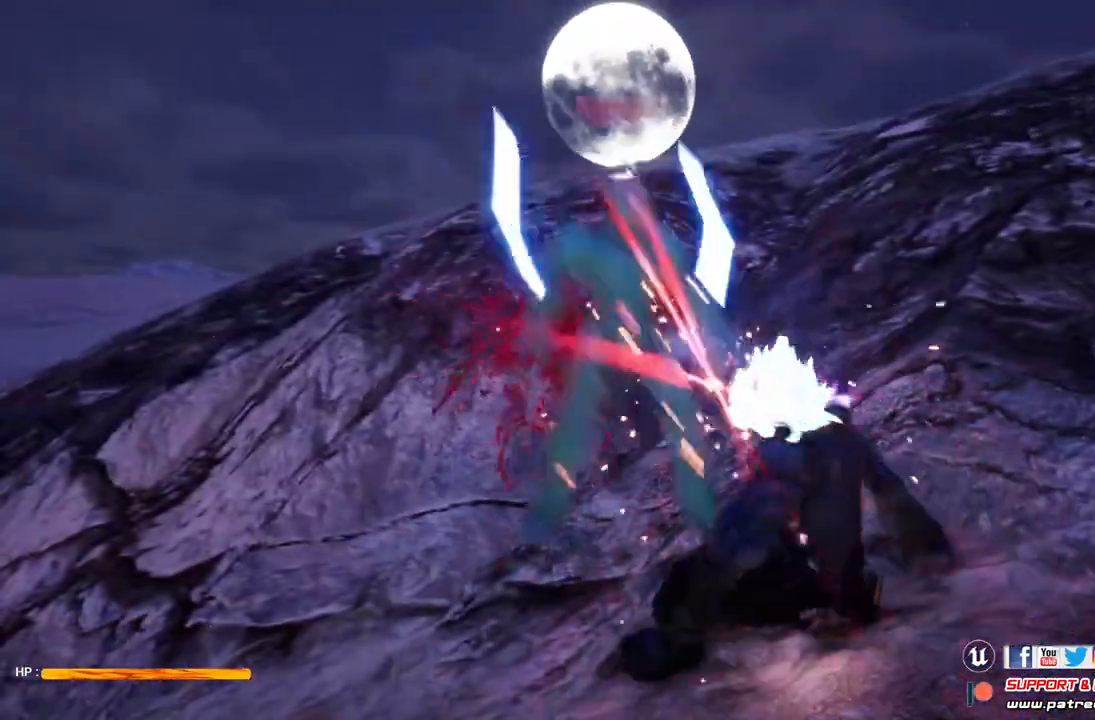
{"buttons": ["A"], "left_stick": "center", "right_stick": "center", "events": [[433, "A", "down"]]}
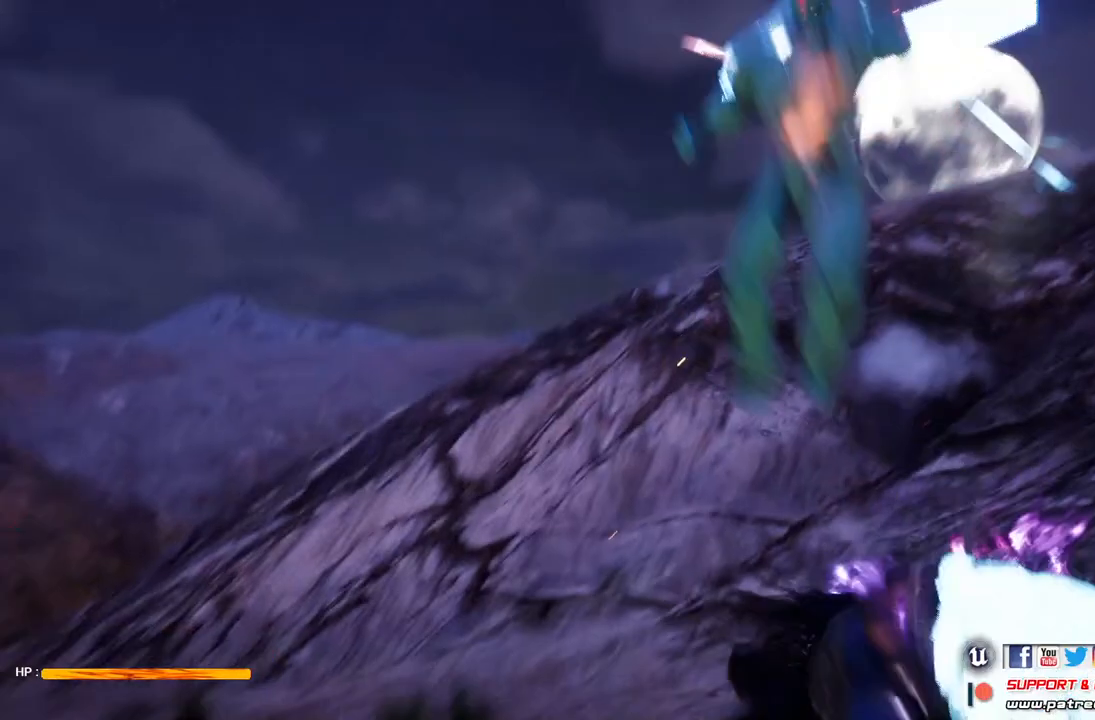
{"buttons": [], "left_stick": "center", "right_stick": "center", "events": [[100, "A", "up"], [200, "A", "down"], [267, "A", "up"], [367, "A", "down"], [467, "A", "up"]]}
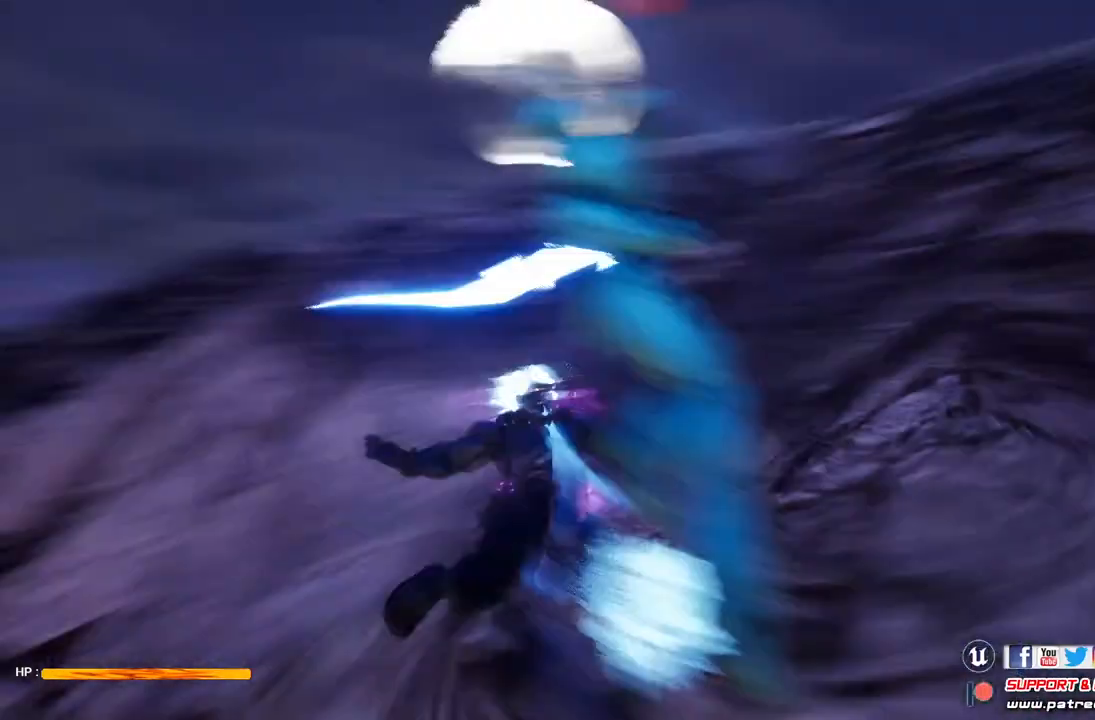
{"buttons": [], "left_stick": "center", "right_stick": "center", "events": []}